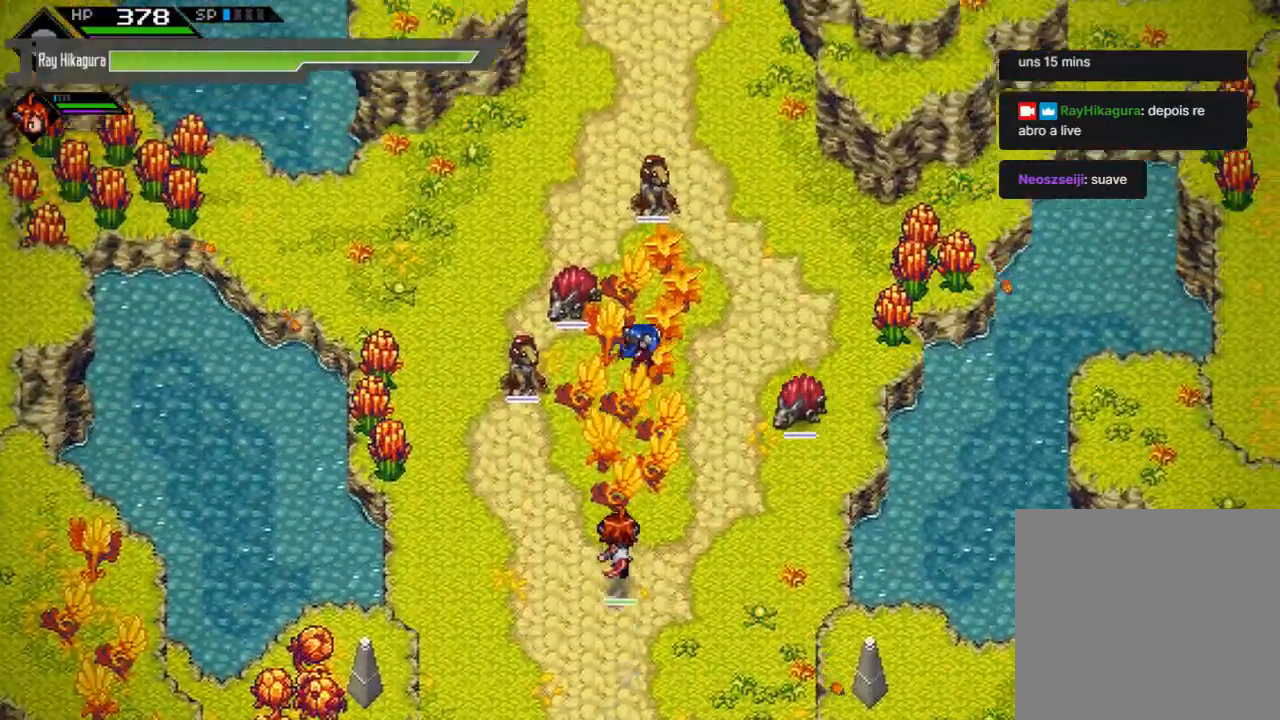
Gameplay with a controller (Xbox layout); each line is a JSON object with the inputs held at the frame after it. "events" lists button and stick changes between this image and that frame as [ms after this image, input, new state], when the widget could be followed in between. Not read: R3.
{"buttons": [], "left_stick": "up", "right_stick": "center", "events": []}
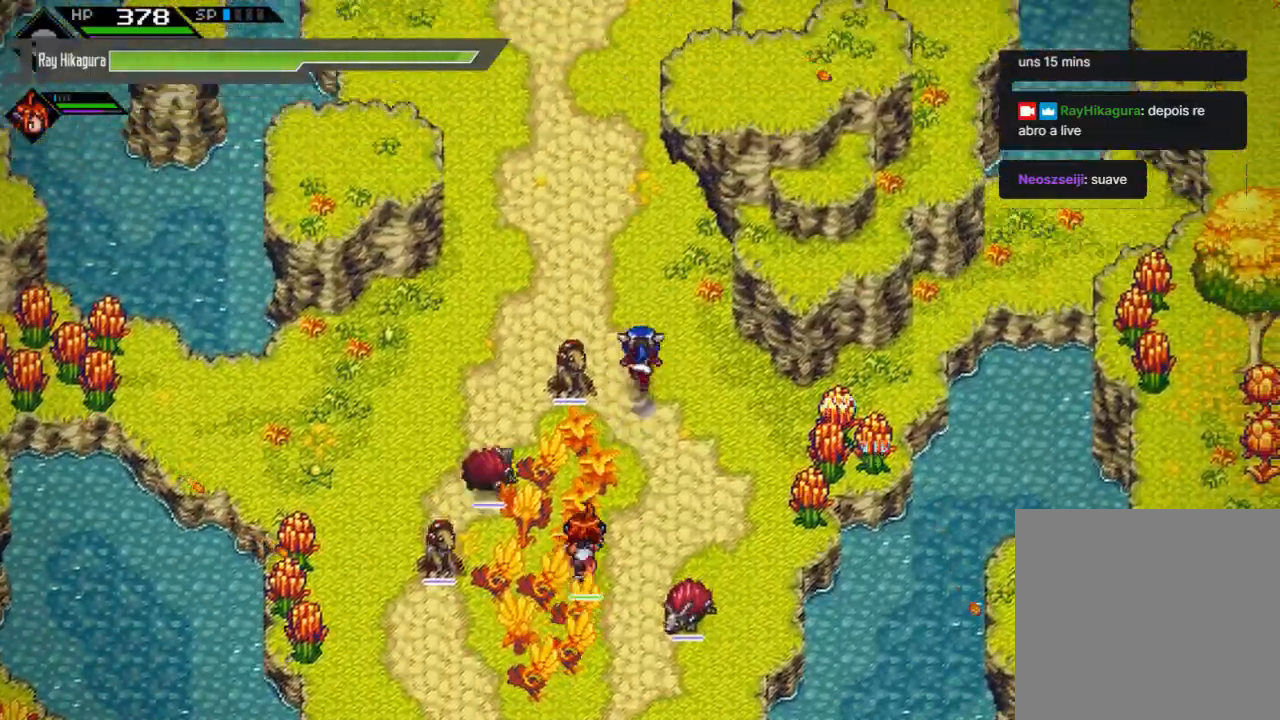
{"buttons": [], "left_stick": "up-left", "right_stick": "center", "events": [[200, "left_stick", "up-left"]]}
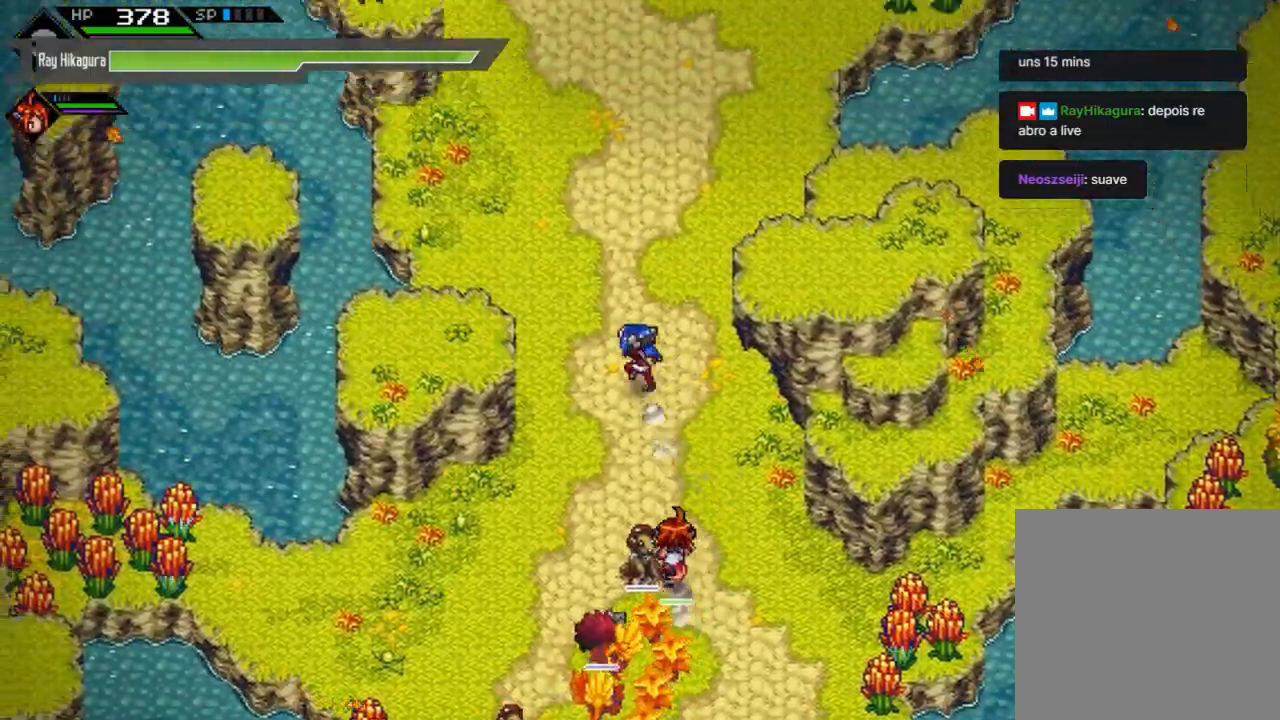
{"buttons": [], "left_stick": "up", "right_stick": "center", "events": [[33, "left_stick", "up"]]}
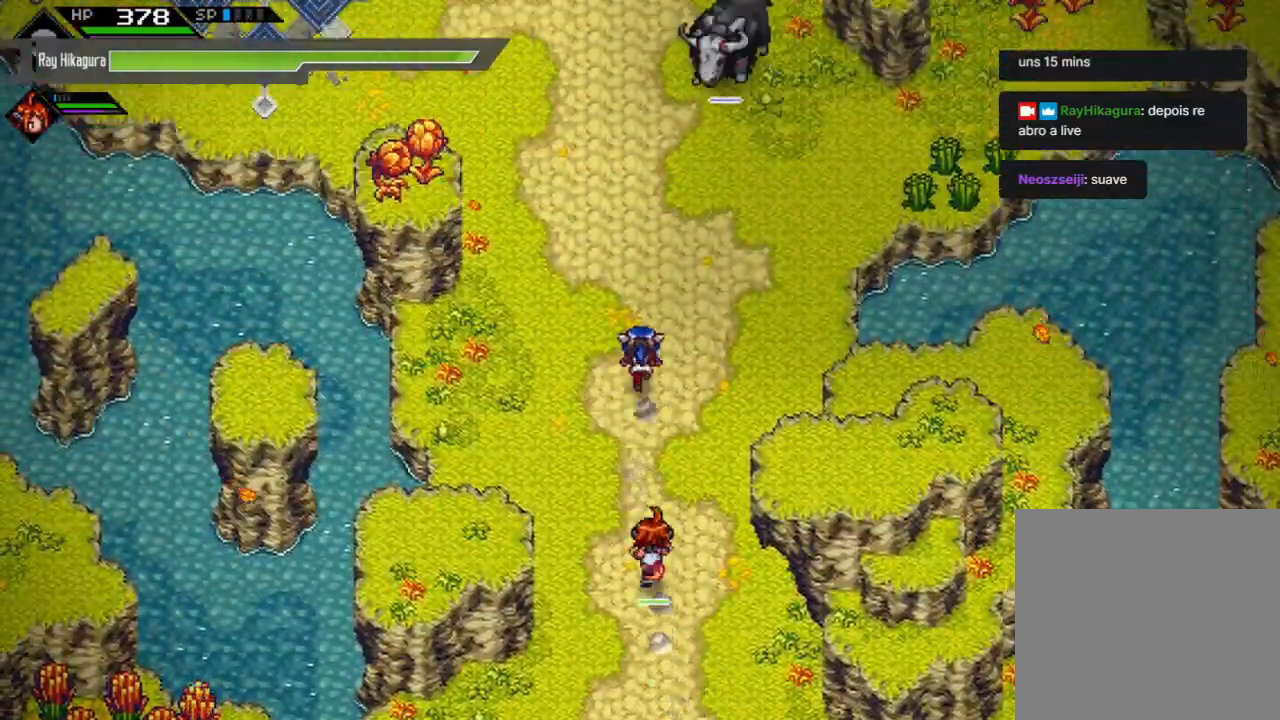
{"buttons": [], "left_stick": "up", "right_stick": "center", "events": []}
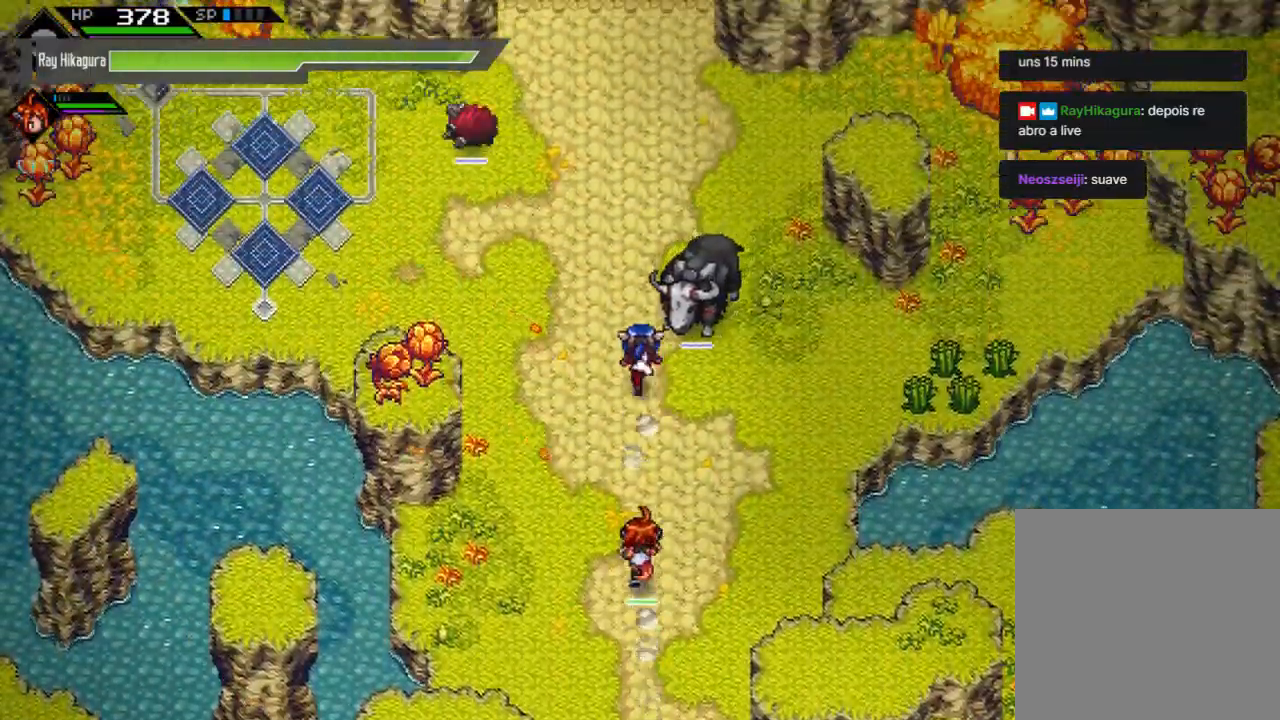
{"buttons": [], "left_stick": "up", "right_stick": "center", "events": []}
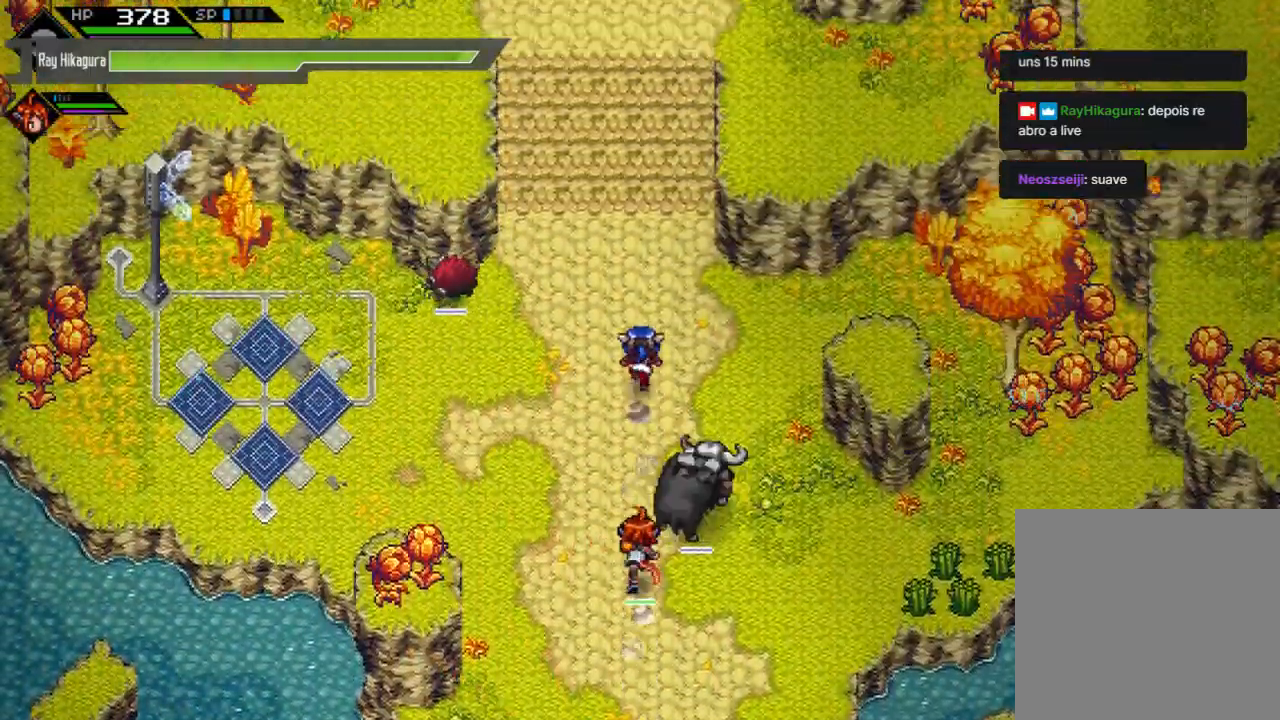
{"buttons": [], "left_stick": "up", "right_stick": "center", "events": []}
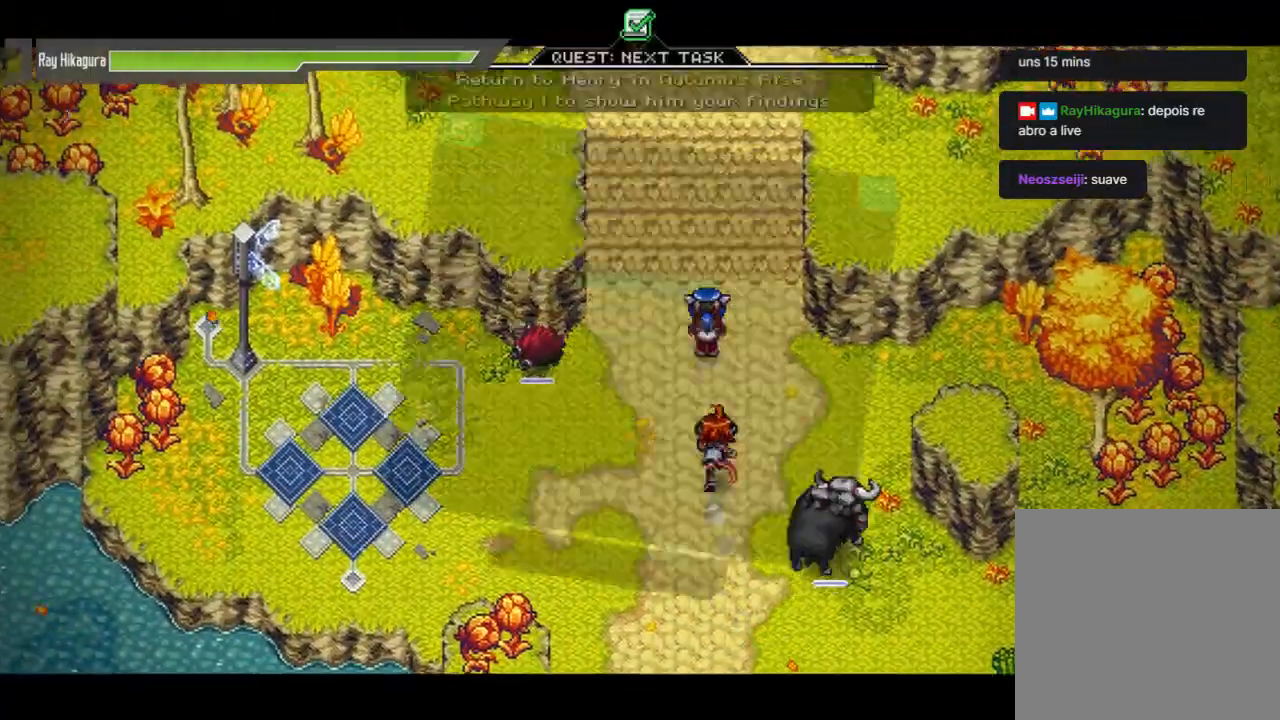
{"buttons": [], "left_stick": "center", "right_stick": "center", "events": [[467, "left_stick", "center"]]}
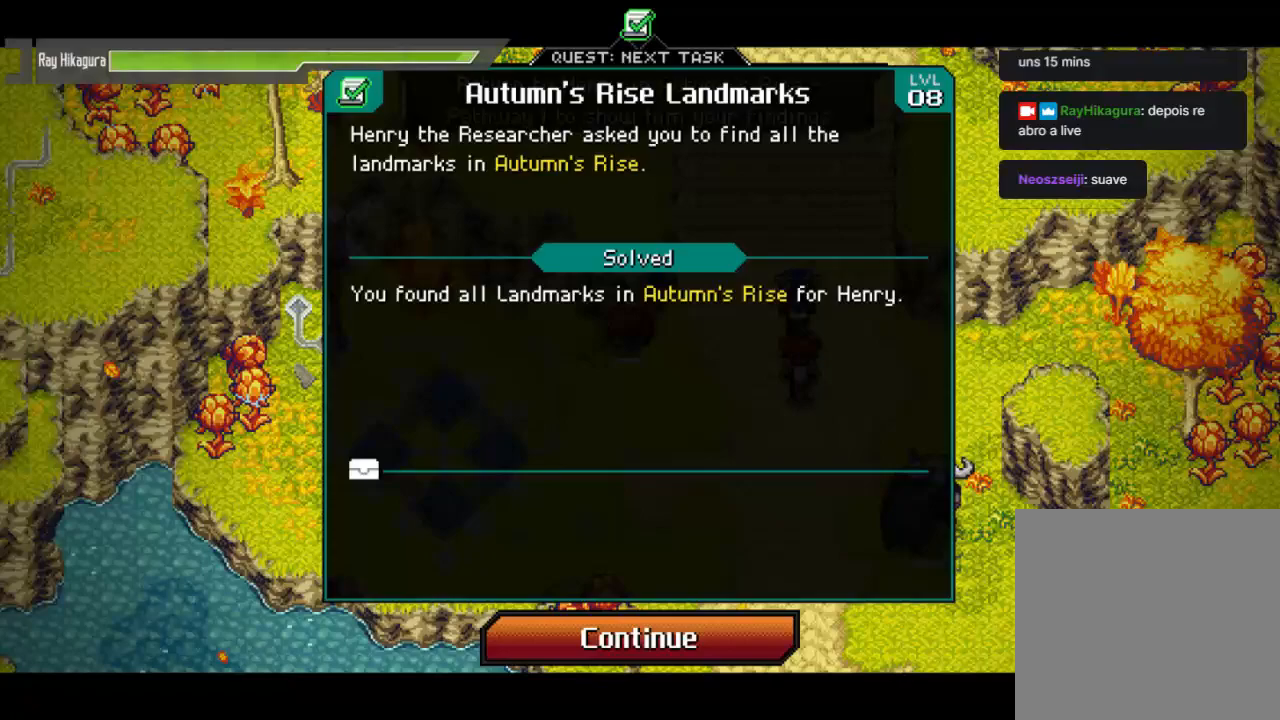
{"buttons": [], "left_stick": "center", "right_stick": "center", "events": []}
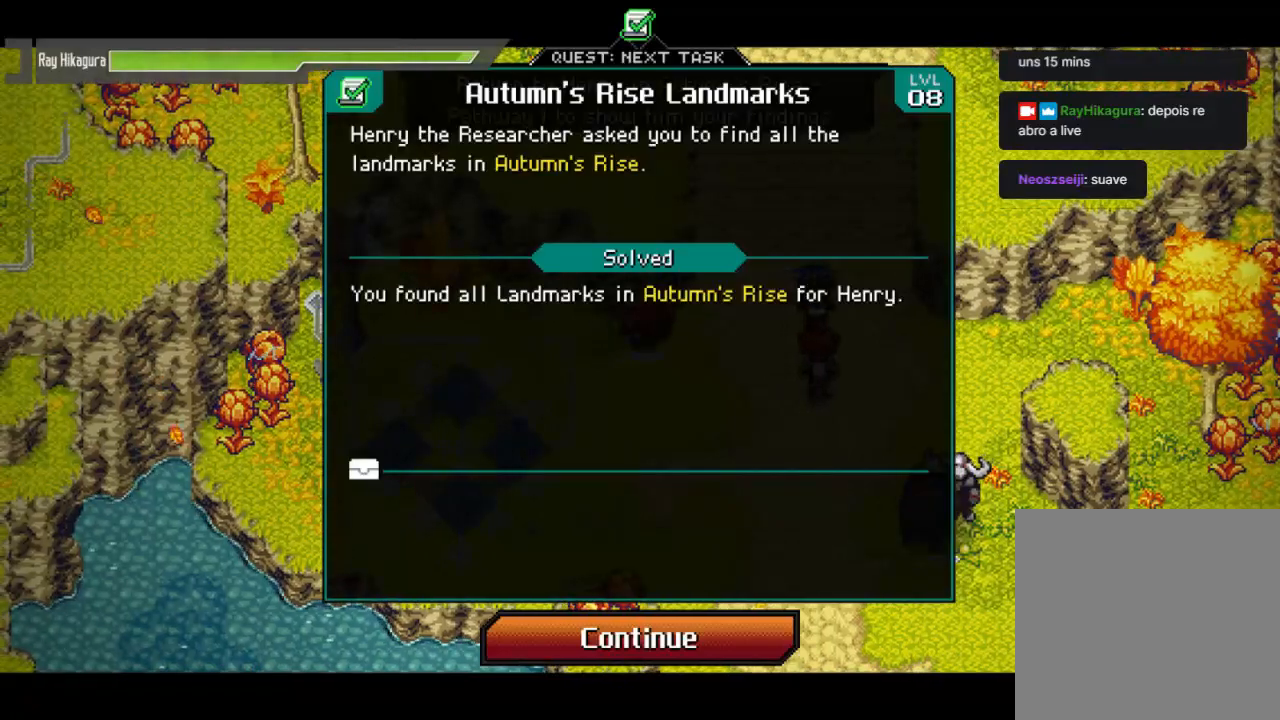
{"buttons": [], "left_stick": "center", "right_stick": "center", "events": []}
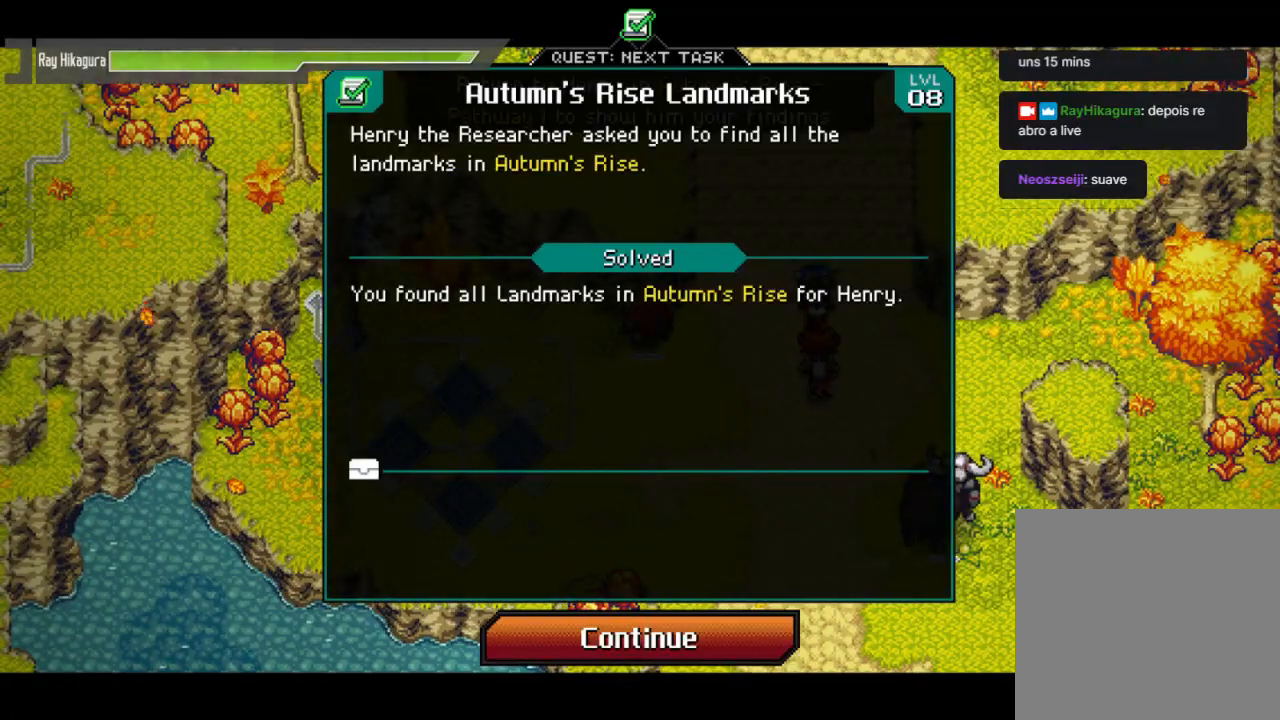
{"buttons": [], "left_stick": "center", "right_stick": "center", "events": []}
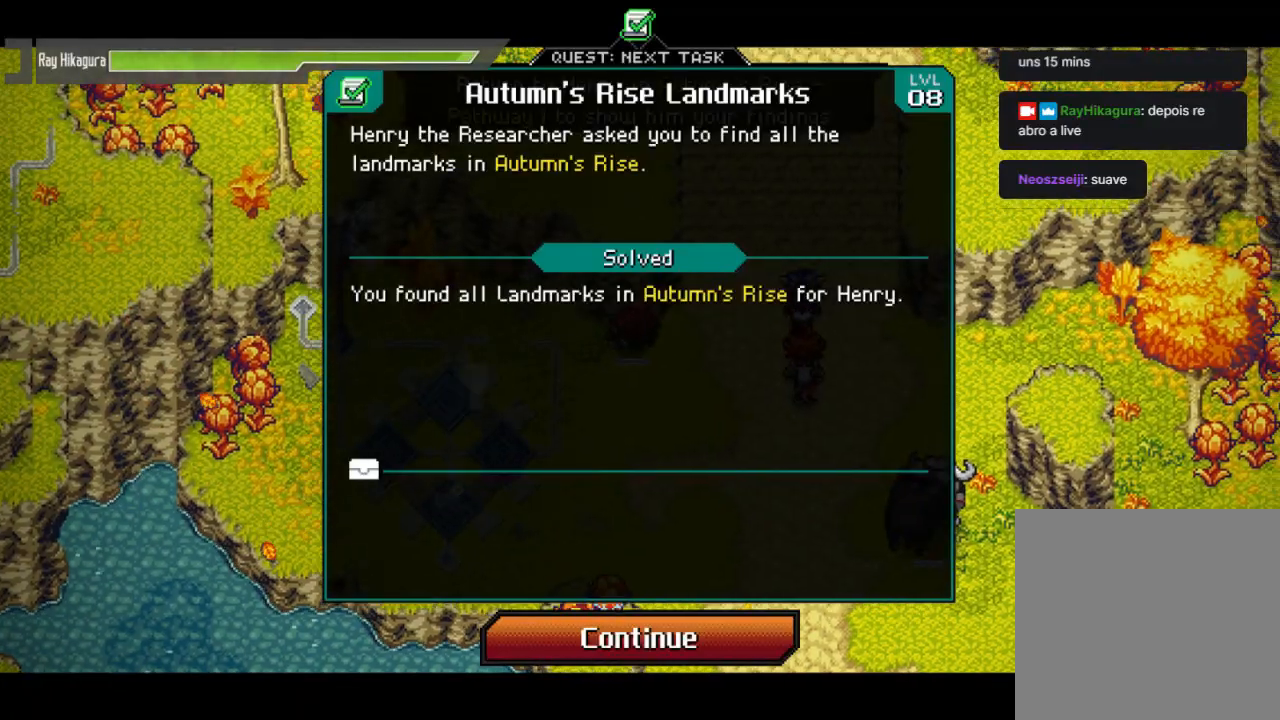
{"buttons": [], "left_stick": "center", "right_stick": "center", "events": []}
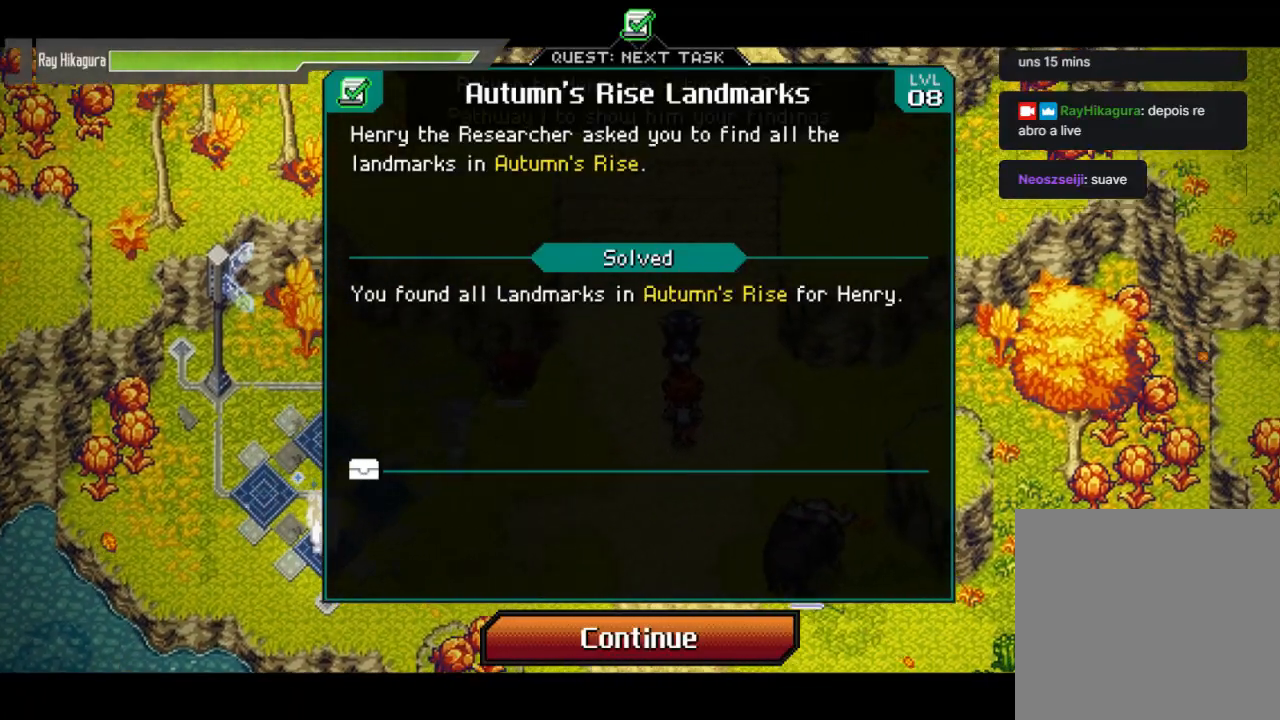
{"buttons": [], "left_stick": "center", "right_stick": "center", "events": []}
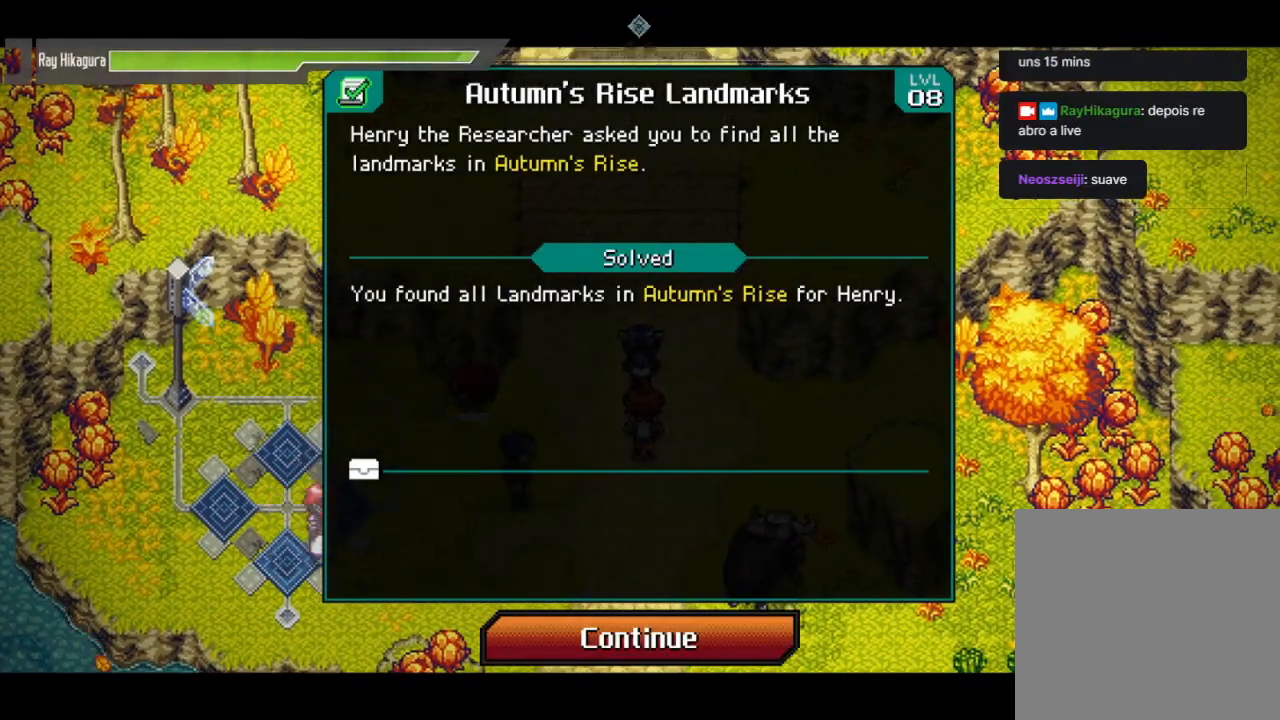
{"buttons": [], "left_stick": "center", "right_stick": "center", "events": []}
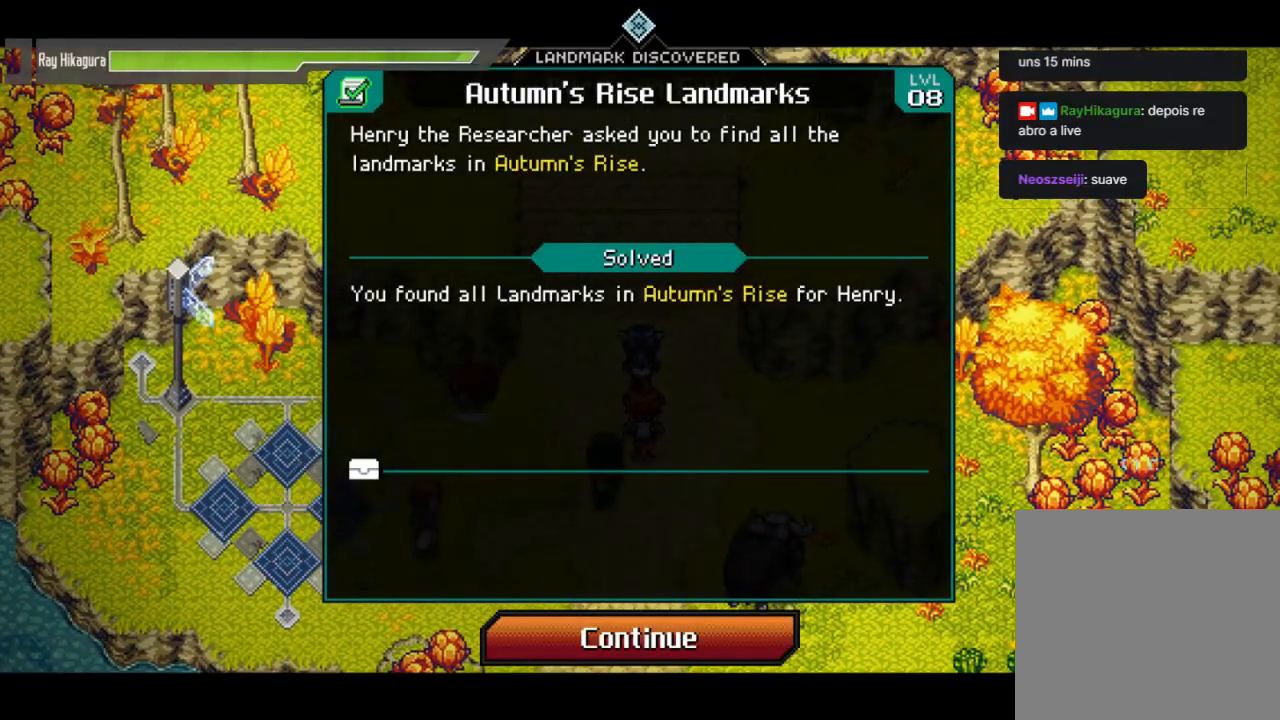
{"buttons": ["A"], "left_stick": "center", "right_stick": "center", "events": [[167, "A", "down"]]}
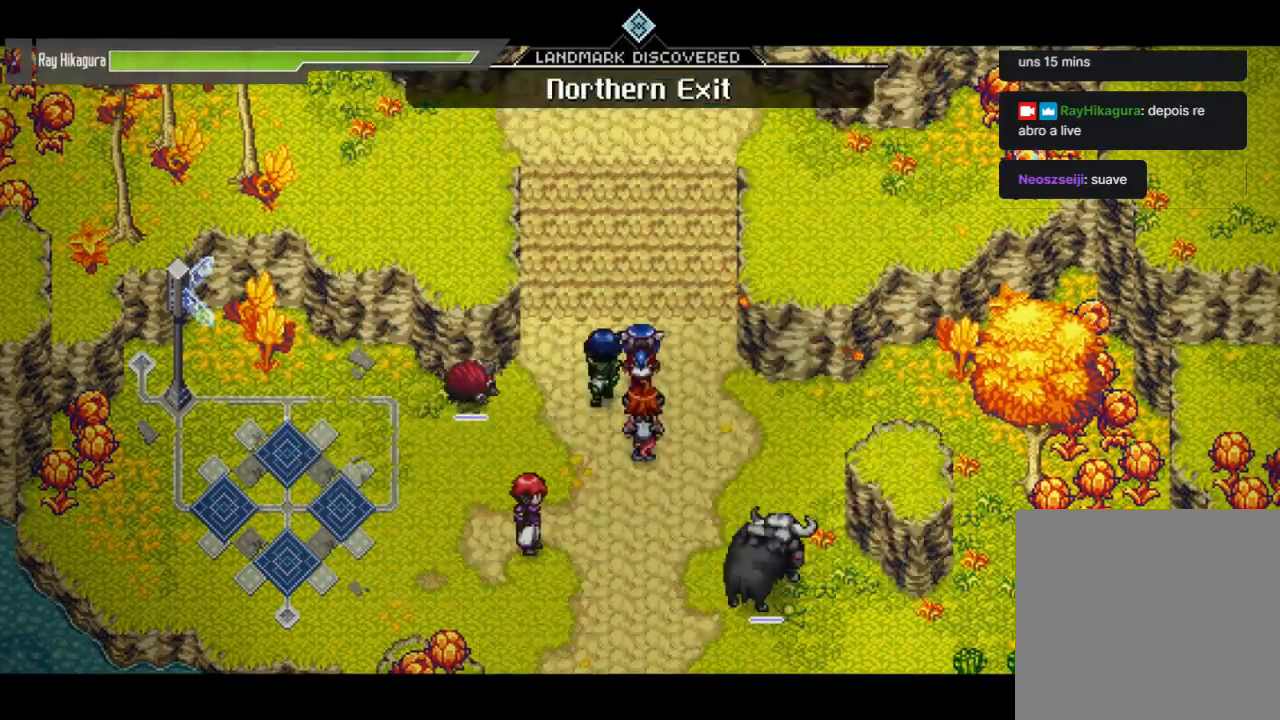
{"buttons": [], "left_stick": "center", "right_stick": "center", "events": [[33, "A", "up"]]}
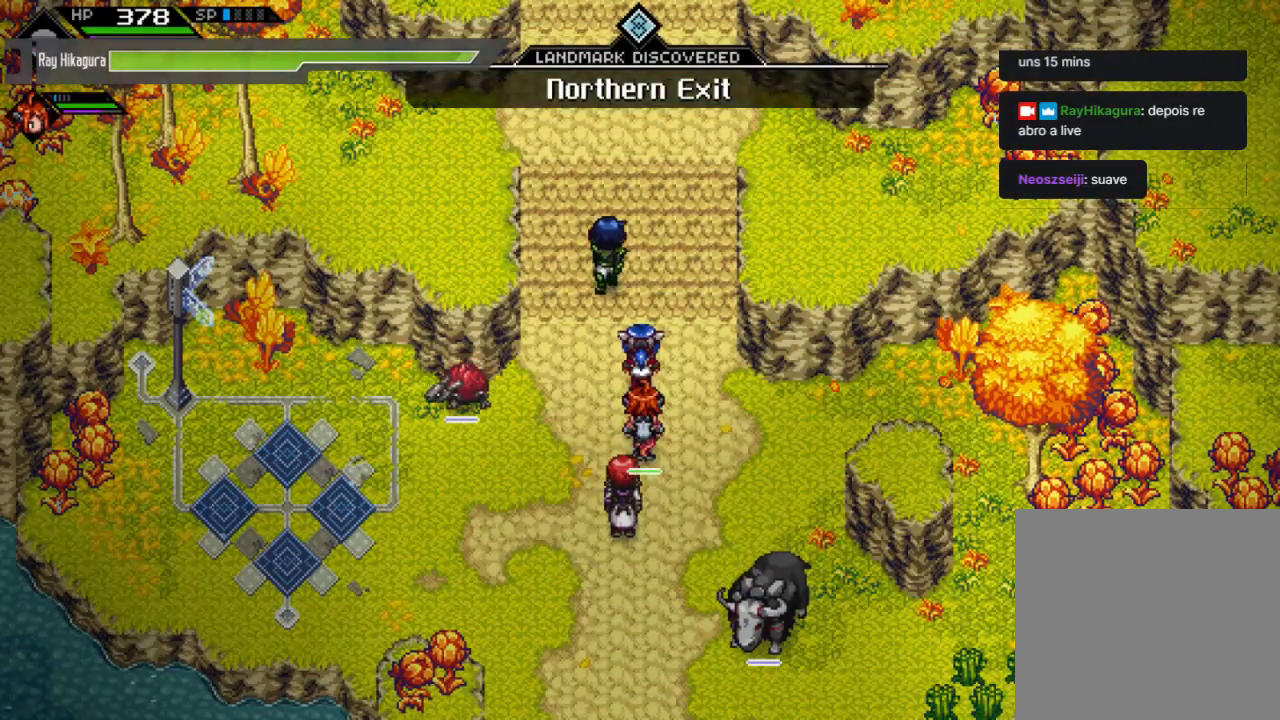
{"buttons": [], "left_stick": "center", "right_stick": "center", "events": []}
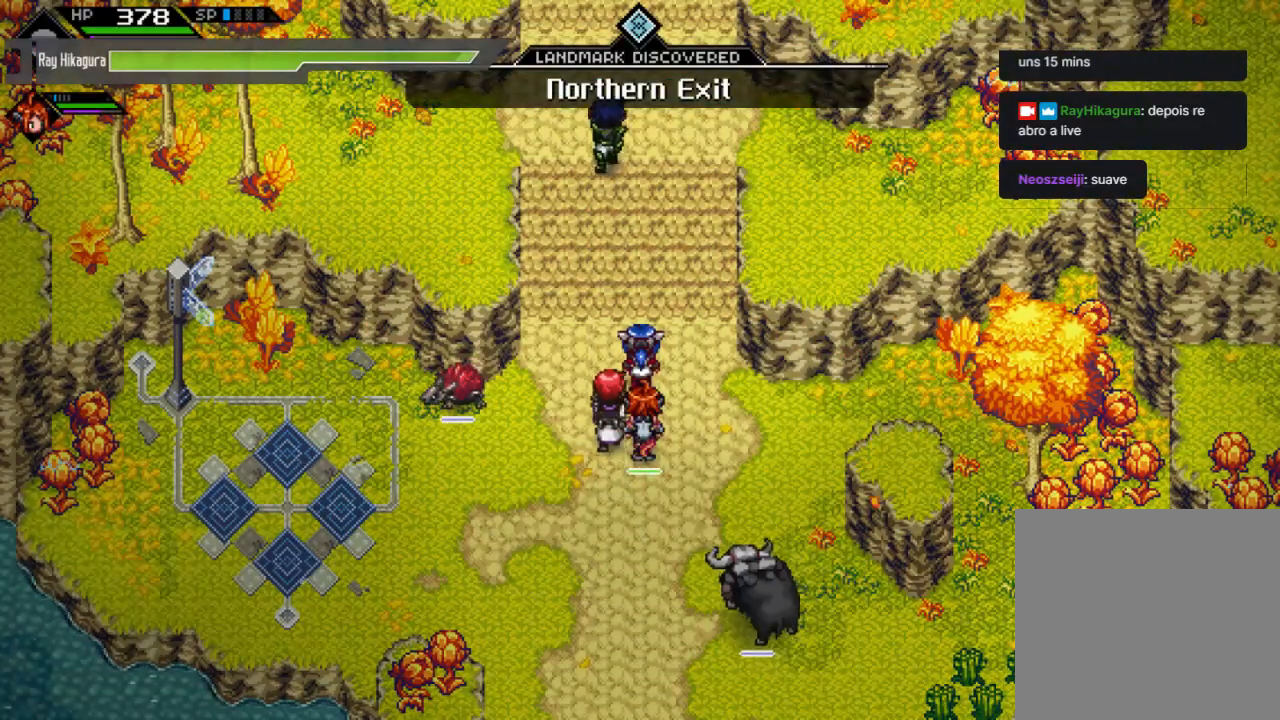
{"buttons": [], "left_stick": "left", "right_stick": "center", "events": [[200, "left_stick", "left"]]}
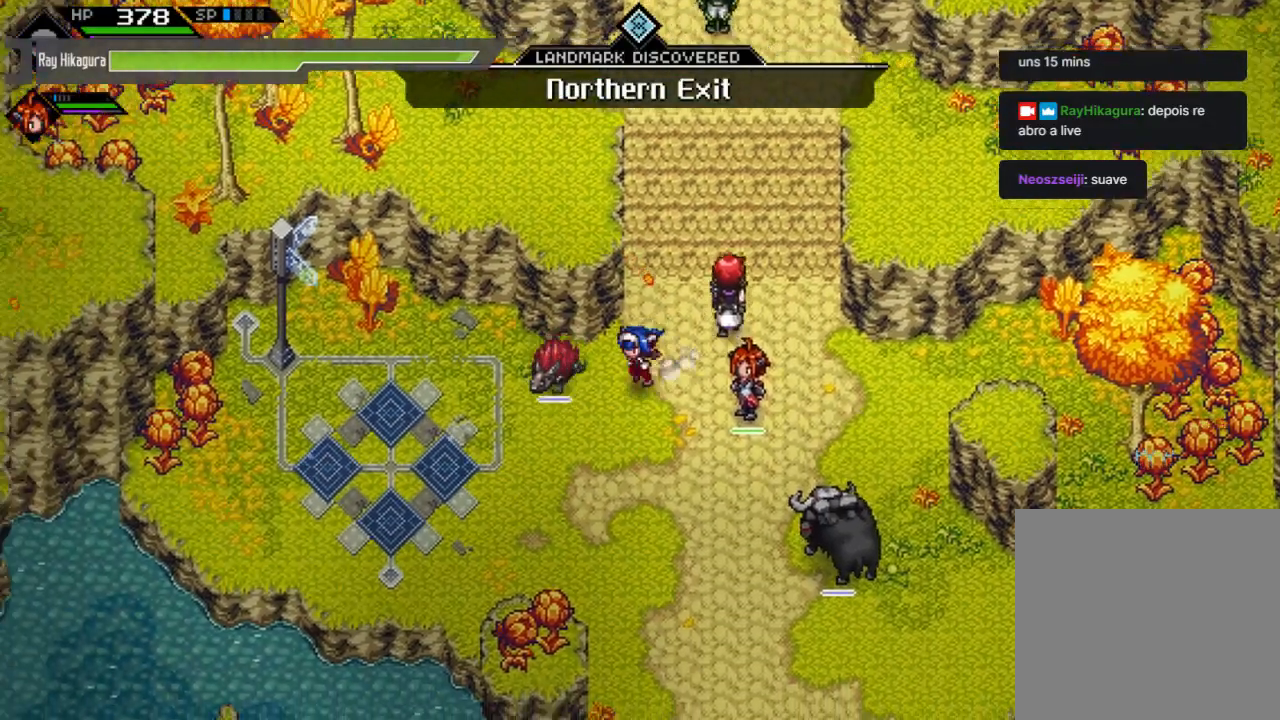
{"buttons": [], "left_stick": "center", "right_stick": "center", "events": [[467, "left_stick", "center"]]}
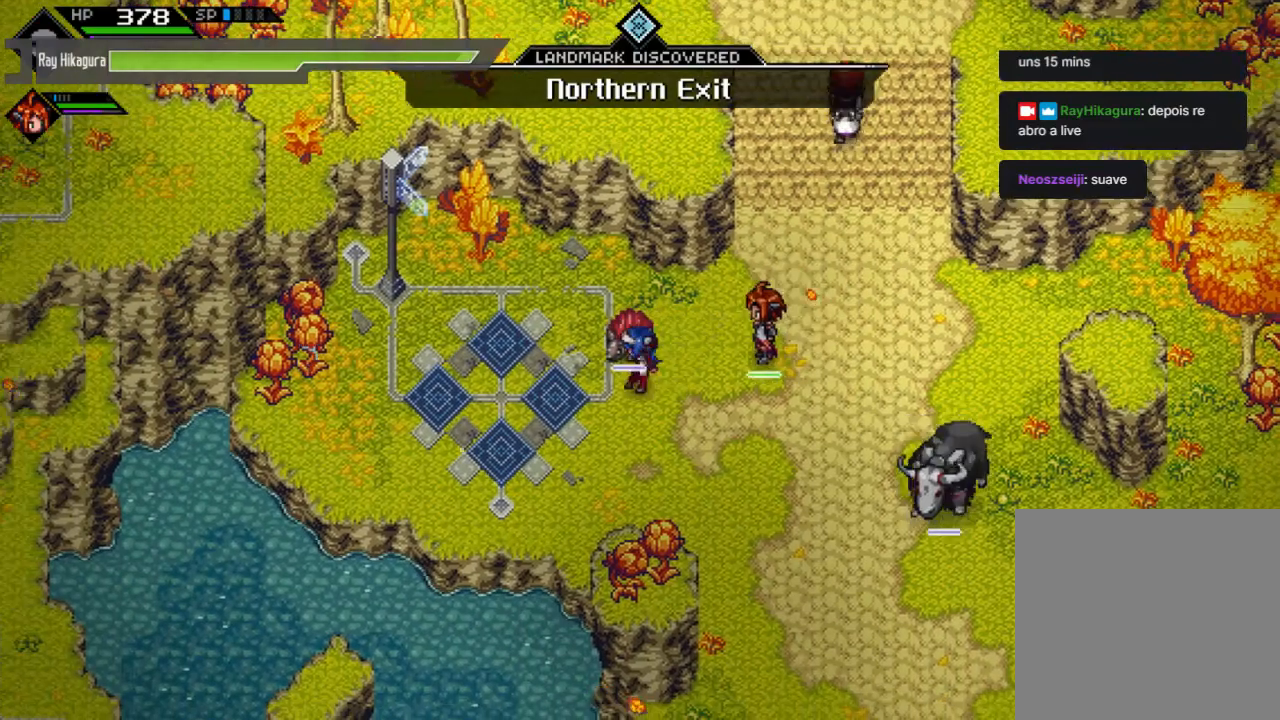
{"buttons": [], "left_stick": "center", "right_stick": "center", "events": []}
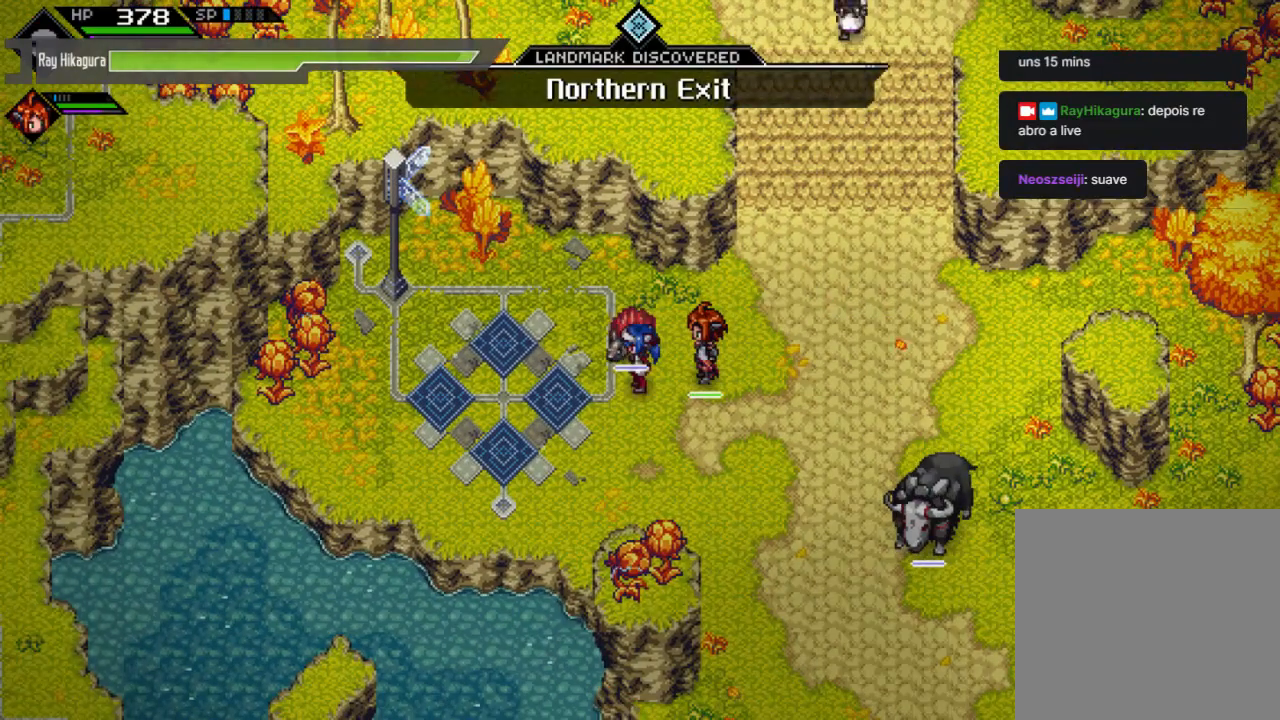
{"buttons": ["L2"], "left_stick": "center", "right_stick": "center", "events": [[400, "L2", "down"]]}
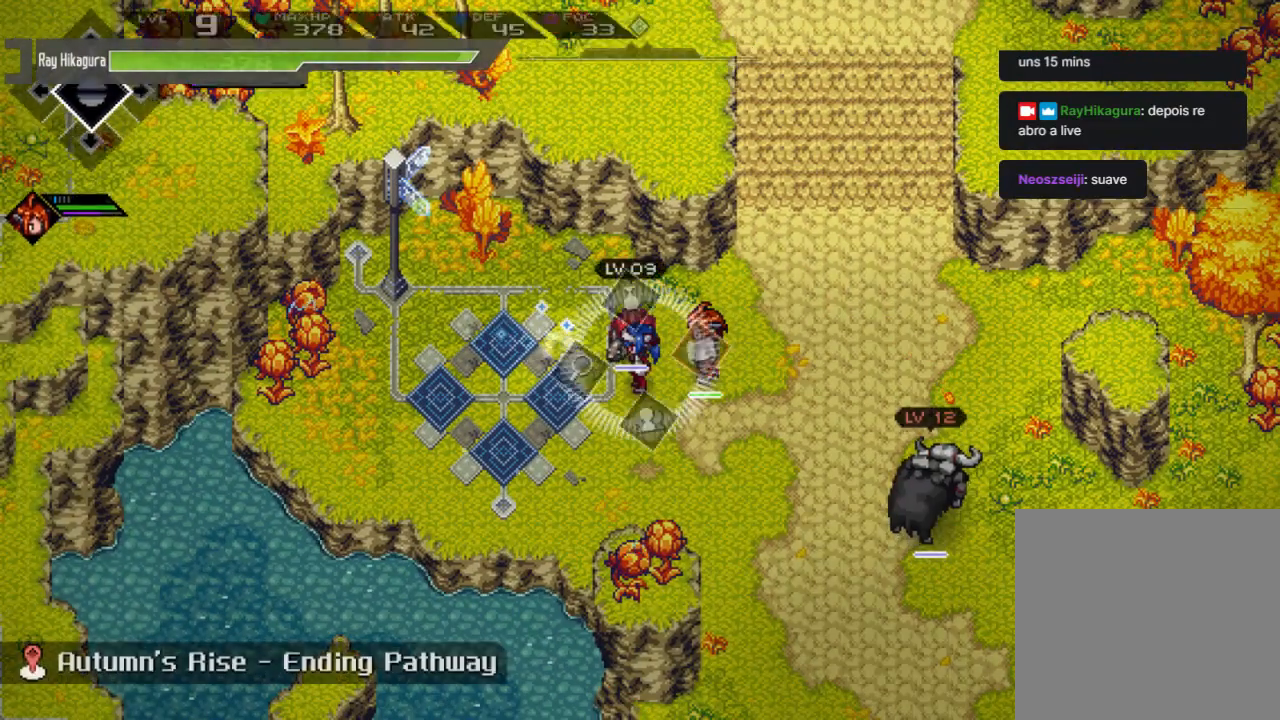
{"buttons": ["L2"], "left_stick": "center", "right_stick": "center", "events": [[267, "left_stick", "right"], [467, "left_stick", "center"]]}
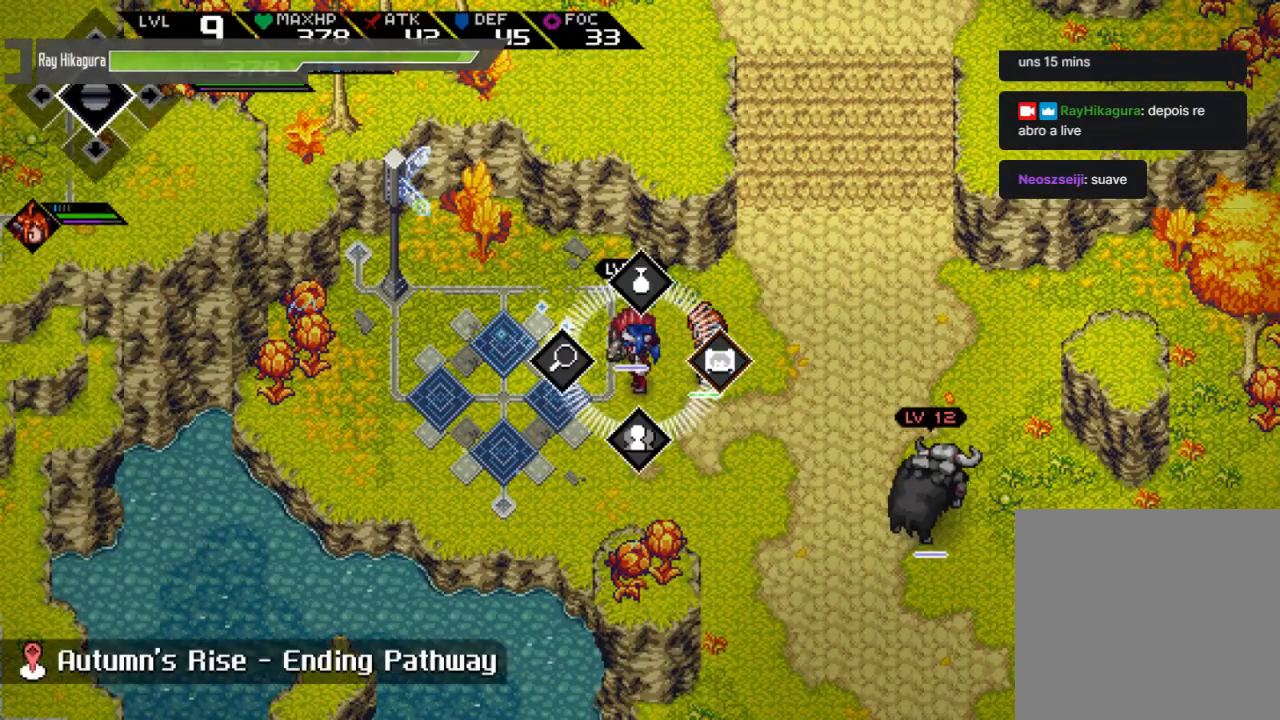
{"buttons": [], "left_stick": "center", "right_stick": "center", "events": [[167, "A", "down"], [400, "A", "up"], [500, "L2", "up"]]}
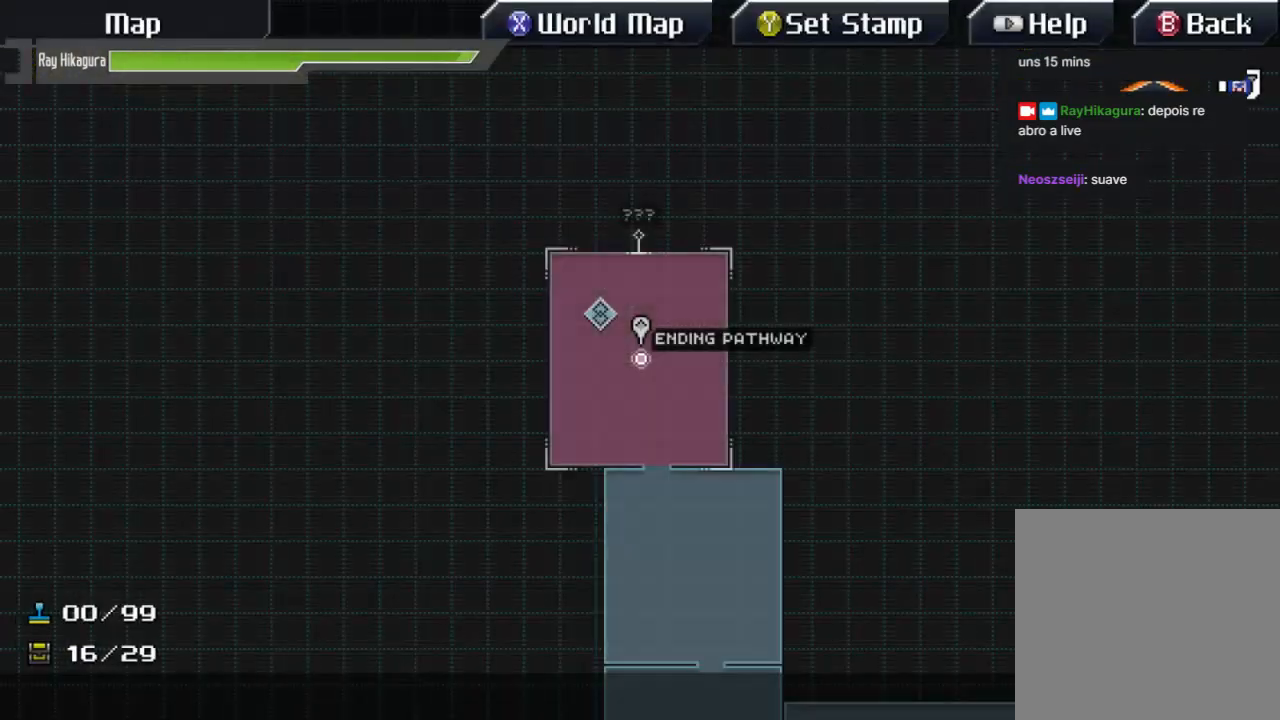
{"buttons": [], "left_stick": "down", "right_stick": "center", "events": [[133, "left_stick", "right"], [333, "left_stick", "down-right"], [433, "left_stick", "down"]]}
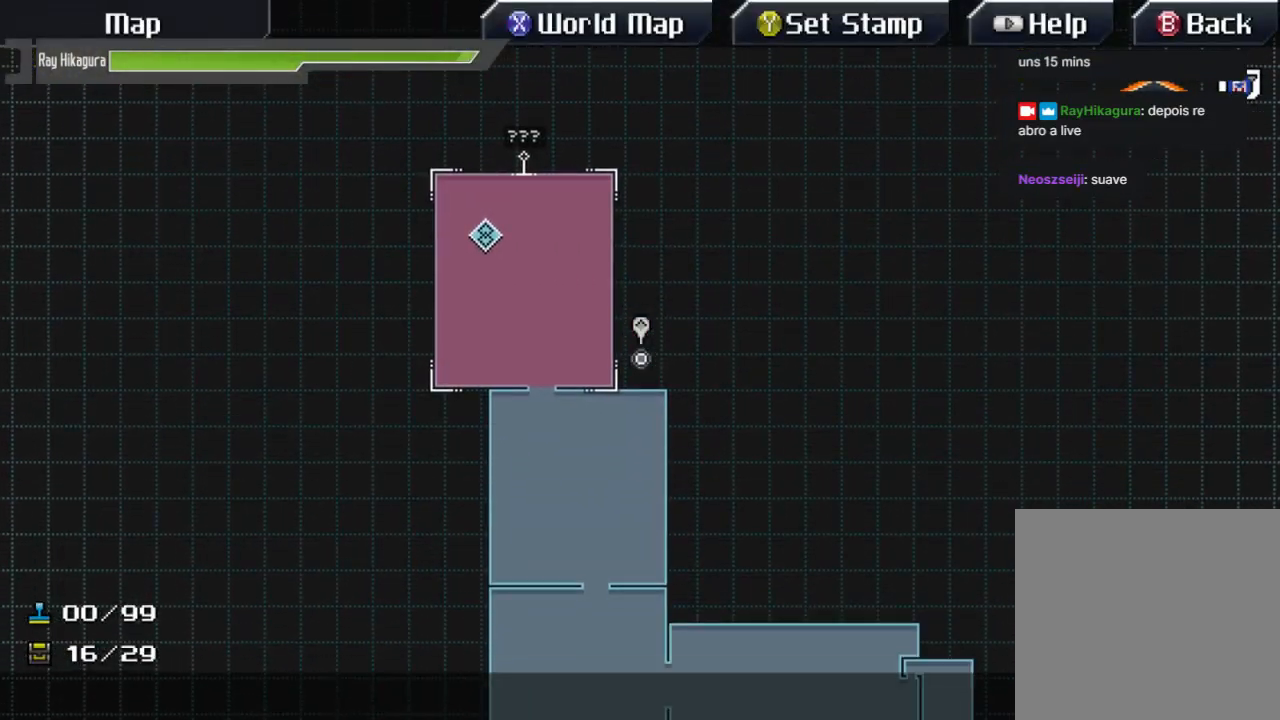
{"buttons": [], "left_stick": "down-right", "right_stick": "center", "events": [[67, "left_stick", "down-right"]]}
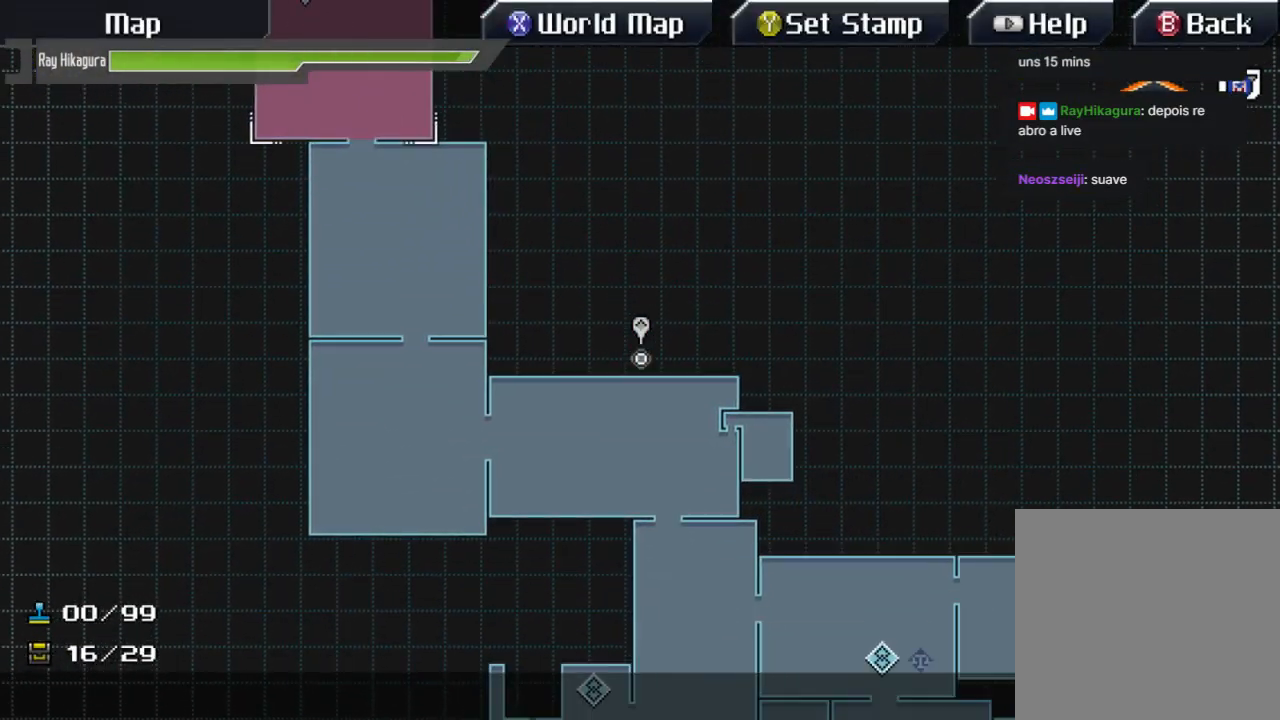
{"buttons": [], "left_stick": "down-right", "right_stick": "center", "events": []}
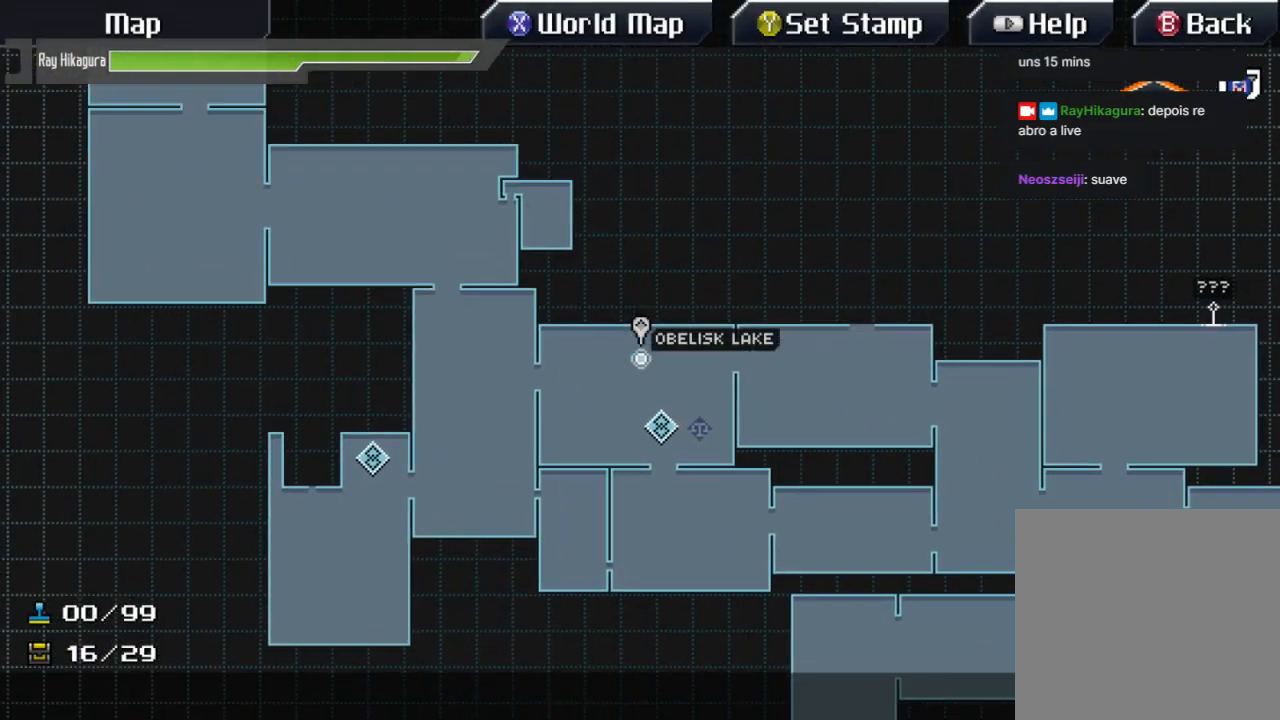
{"buttons": [], "left_stick": "center", "right_stick": "center", "events": [[33, "left_stick", "down"], [167, "left_stick", "center"]]}
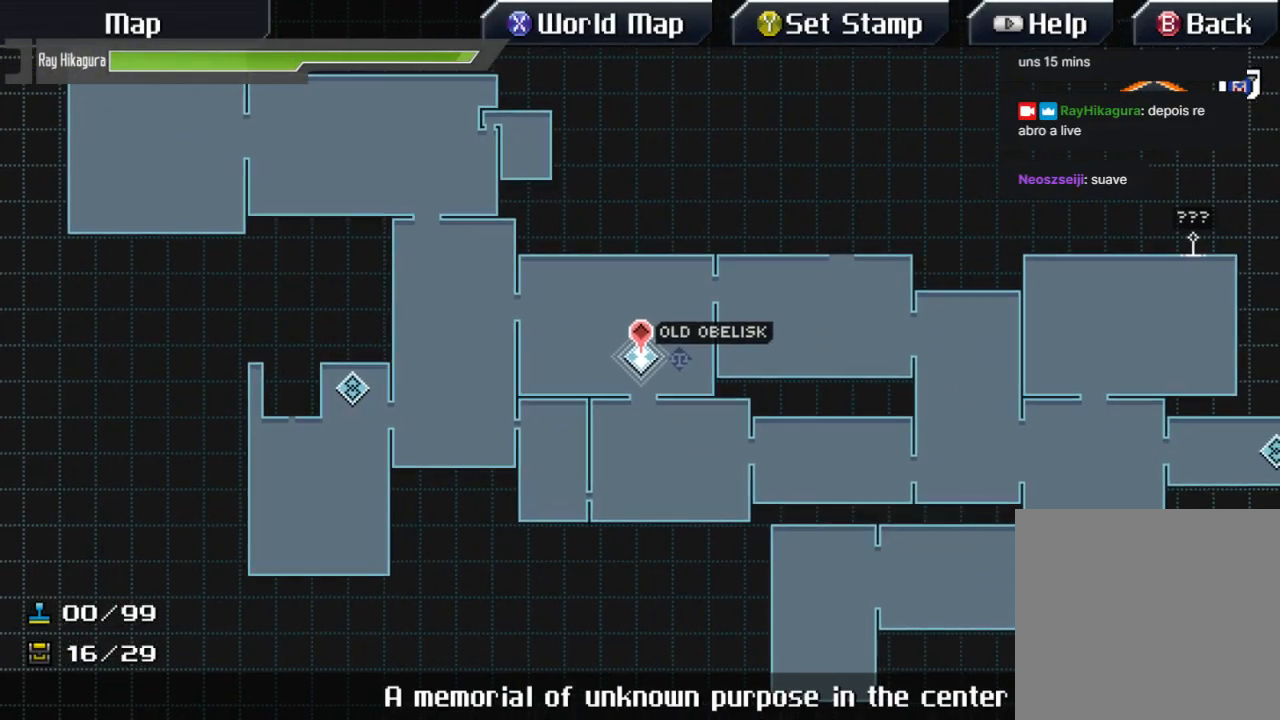
{"buttons": [], "left_stick": "right", "right_stick": "center", "events": [[167, "left_stick", "right"], [367, "left_stick", "center"], [500, "left_stick", "right"]]}
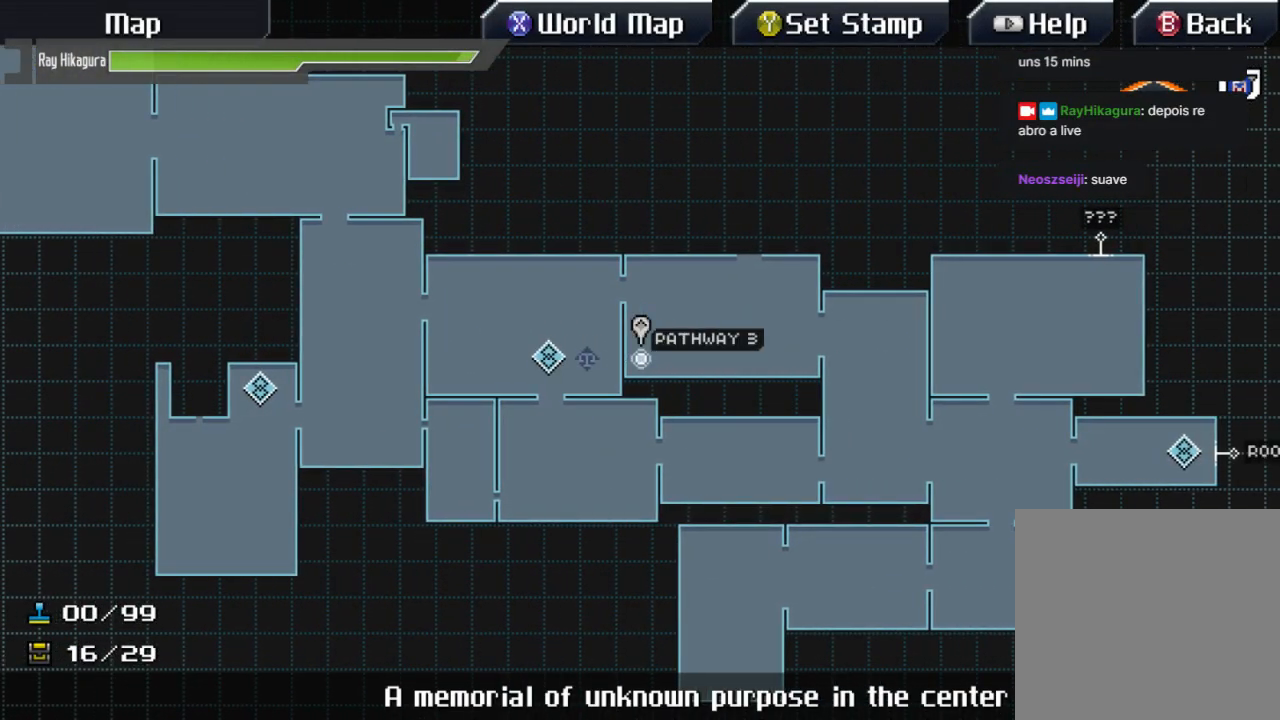
{"buttons": [], "left_stick": "right", "right_stick": "center", "events": []}
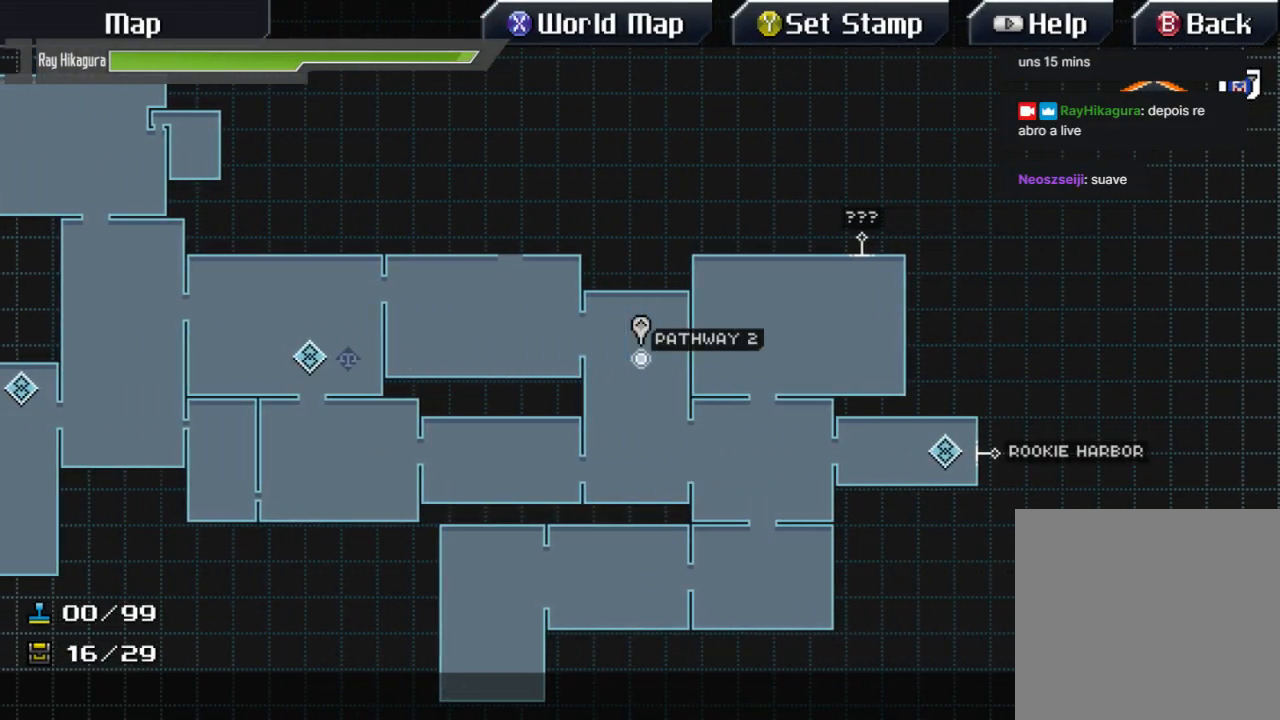
{"buttons": [], "left_stick": "down-right", "right_stick": "center", "events": [[167, "left_stick", "down-right"]]}
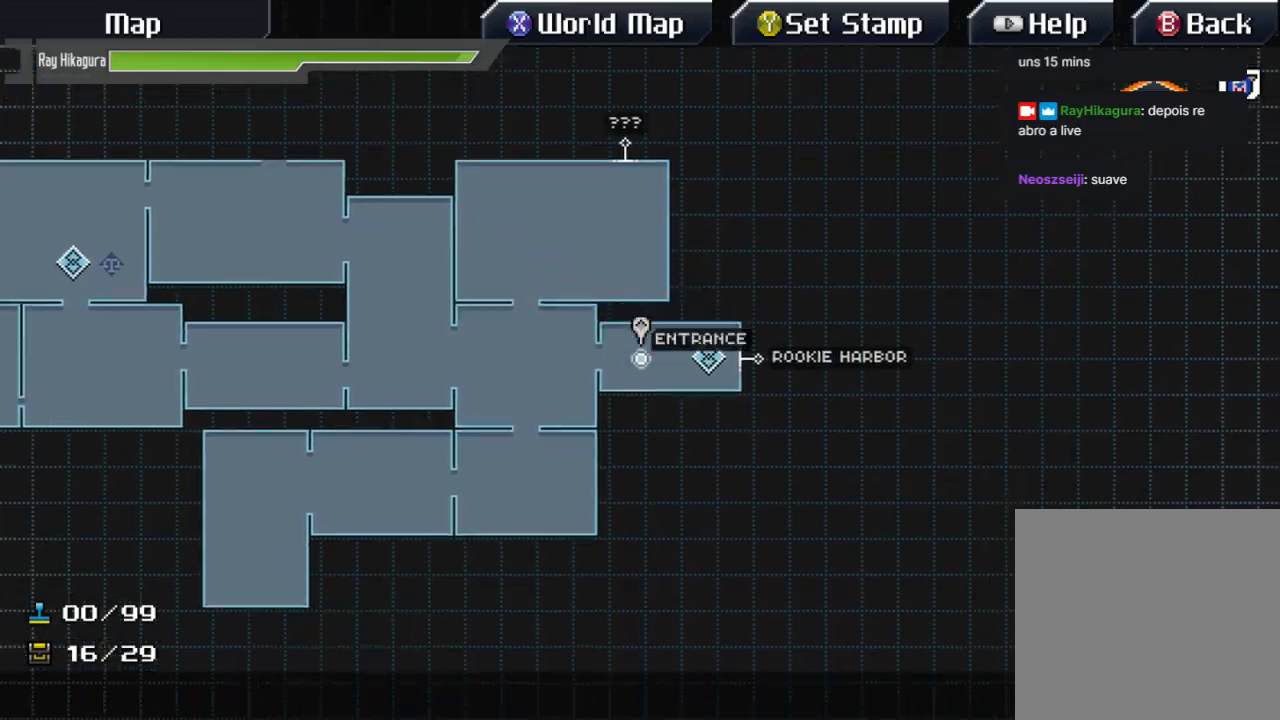
{"buttons": [], "left_stick": "center", "right_stick": "center", "events": [[133, "left_stick", "center"], [433, "left_stick", "up"], [500, "left_stick", "center"]]}